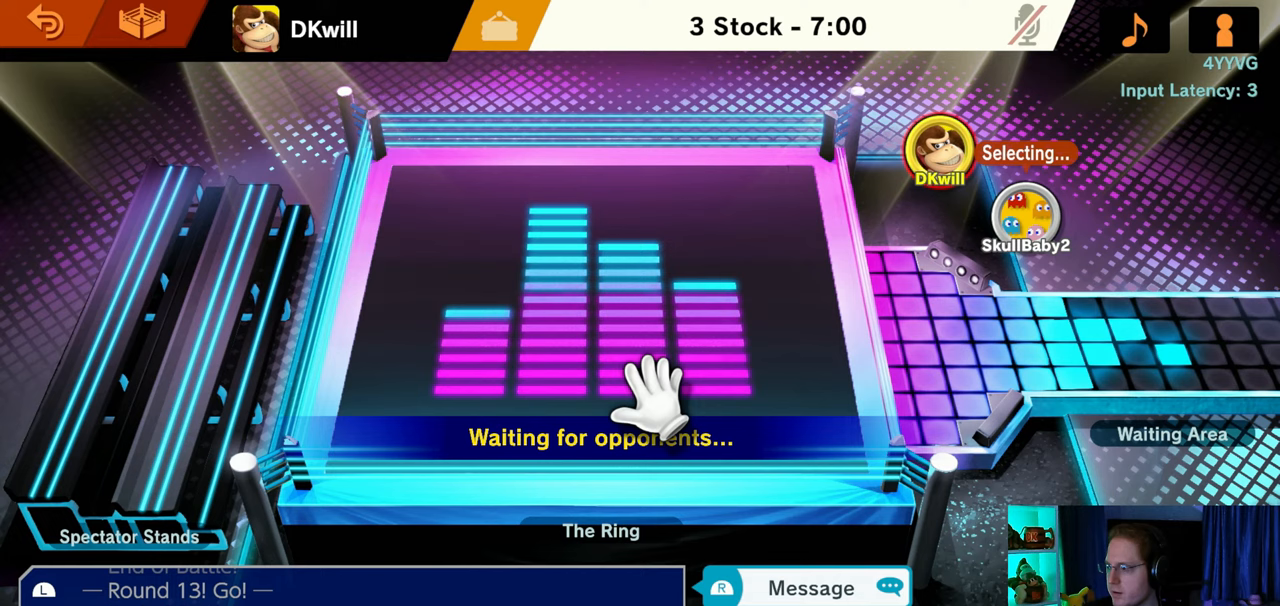
Gameplay with a controller (Nintendo layout); each line is a JSON object with the inputs held at the frame after it. "events" lists button and stick changes between this image and that frame as [ms after this image, input, new state], when the widget could be followed in between. Not read: L3 R3.
{"buttons": [], "left_stick": "up-right", "right_stick": "center", "events": [[400, "left_stick", "up-right"]]}
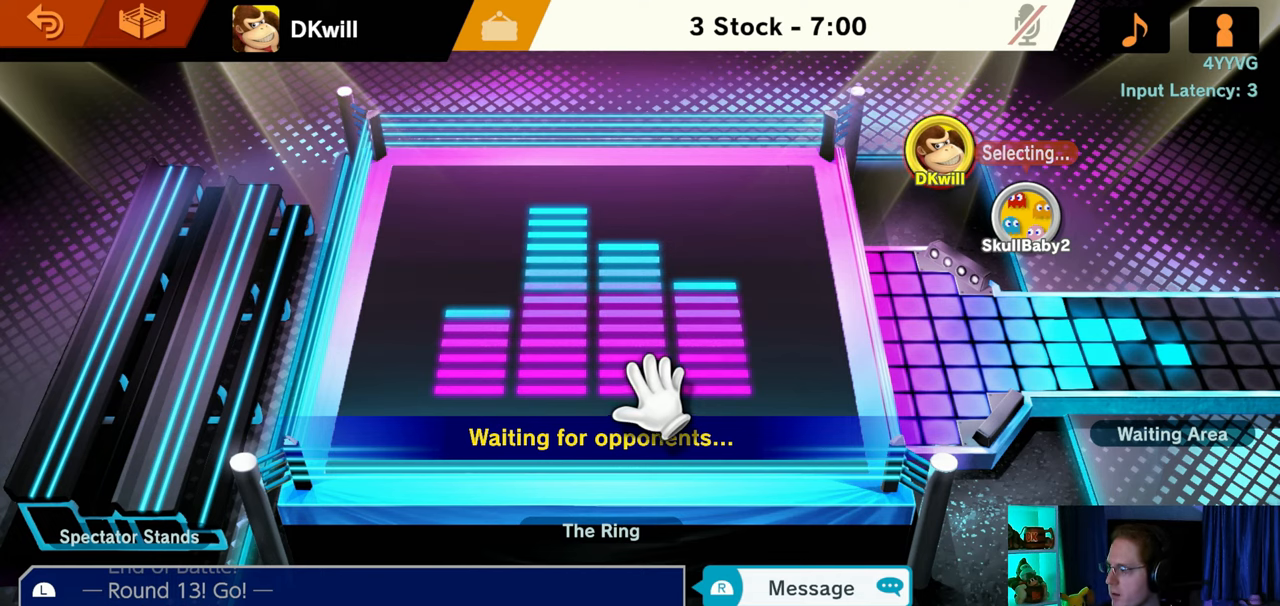
{"buttons": ["A"], "left_stick": "center", "right_stick": "center", "events": [[400, "left_stick", "center"], [483, "A", "down"]]}
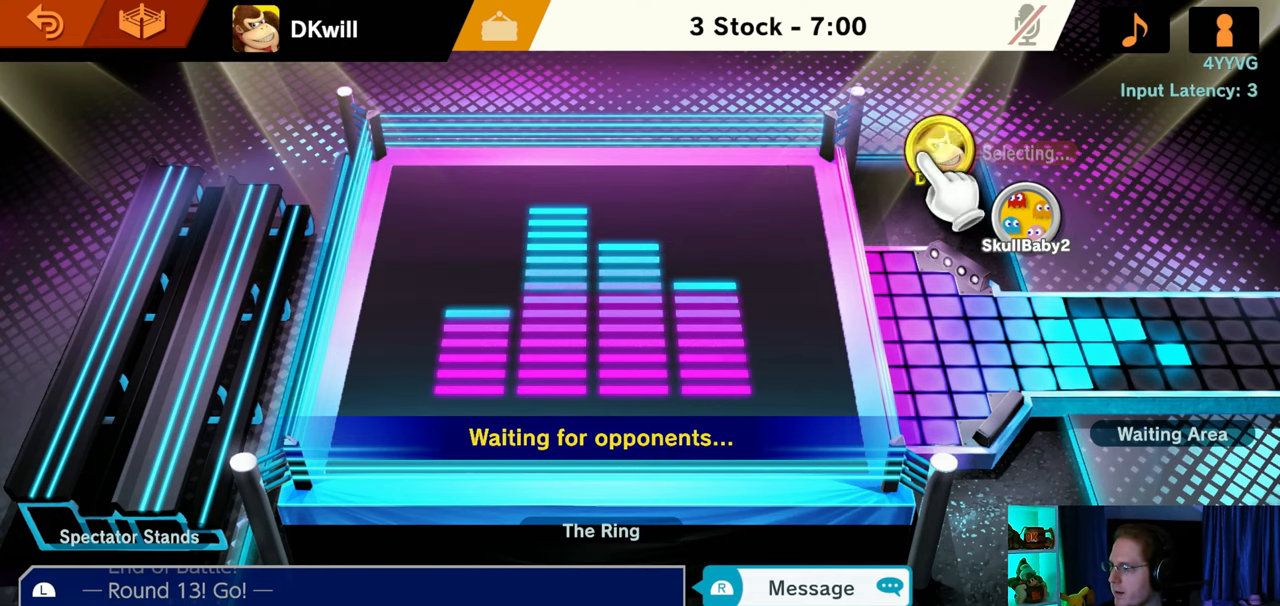
{"buttons": [], "left_stick": "down-left", "right_stick": "center", "events": [[117, "A", "up"], [117, "left_stick", "down-left"]]}
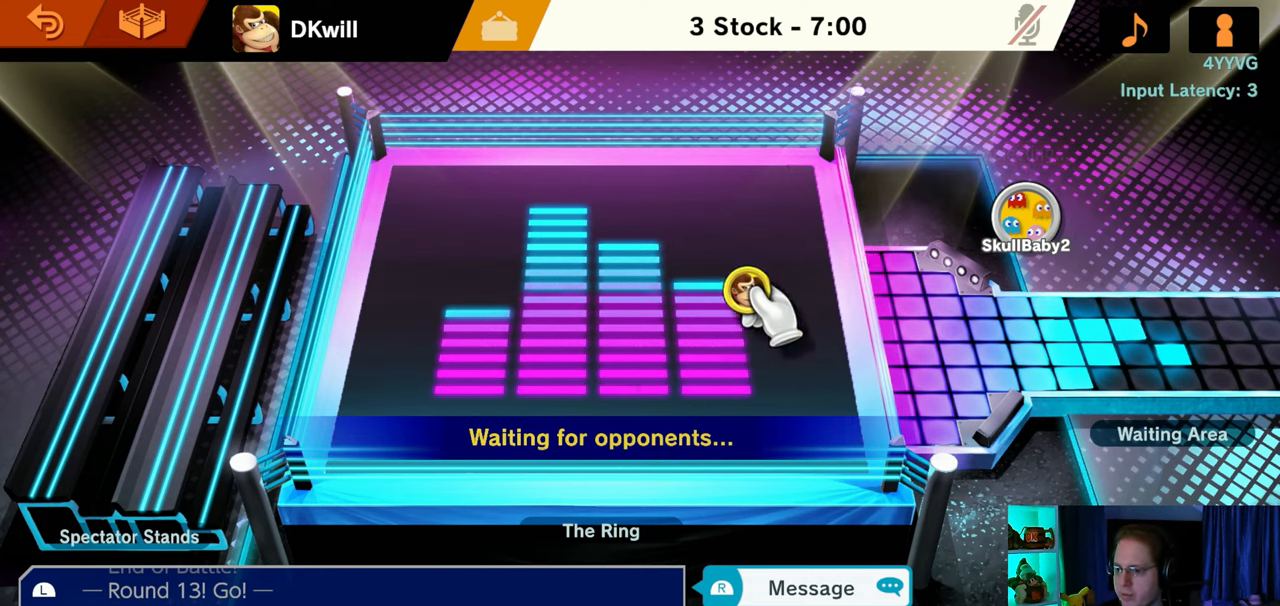
{"buttons": [], "left_stick": "up-left", "right_stick": "center", "events": [[183, "left_stick", "center"], [400, "left_stick", "up-left"]]}
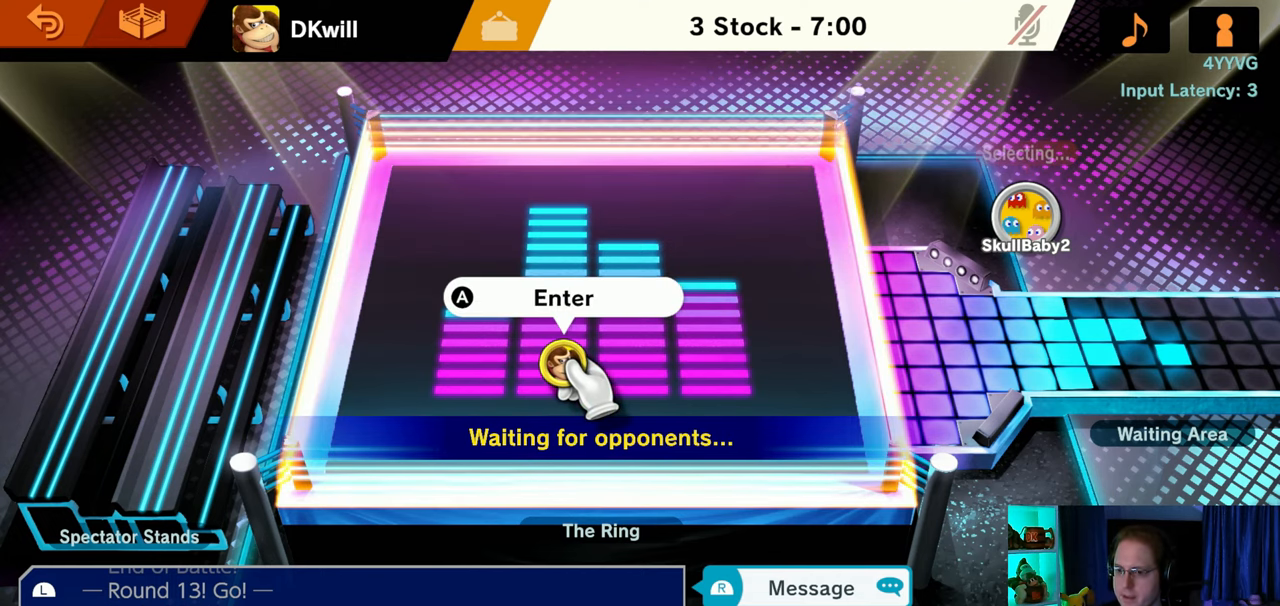
{"buttons": [], "left_stick": "center", "right_stick": "center", "events": [[117, "left_stick", "center"]]}
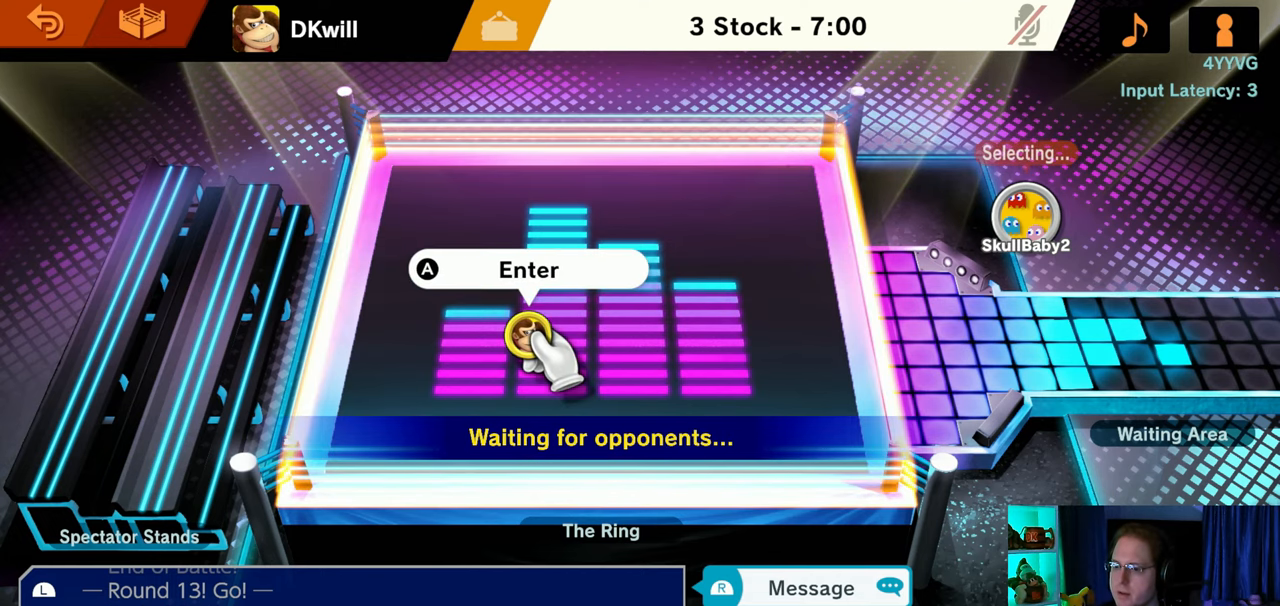
{"buttons": [], "left_stick": "center", "right_stick": "center", "events": [[333, "A", "down"], [433, "A", "up"]]}